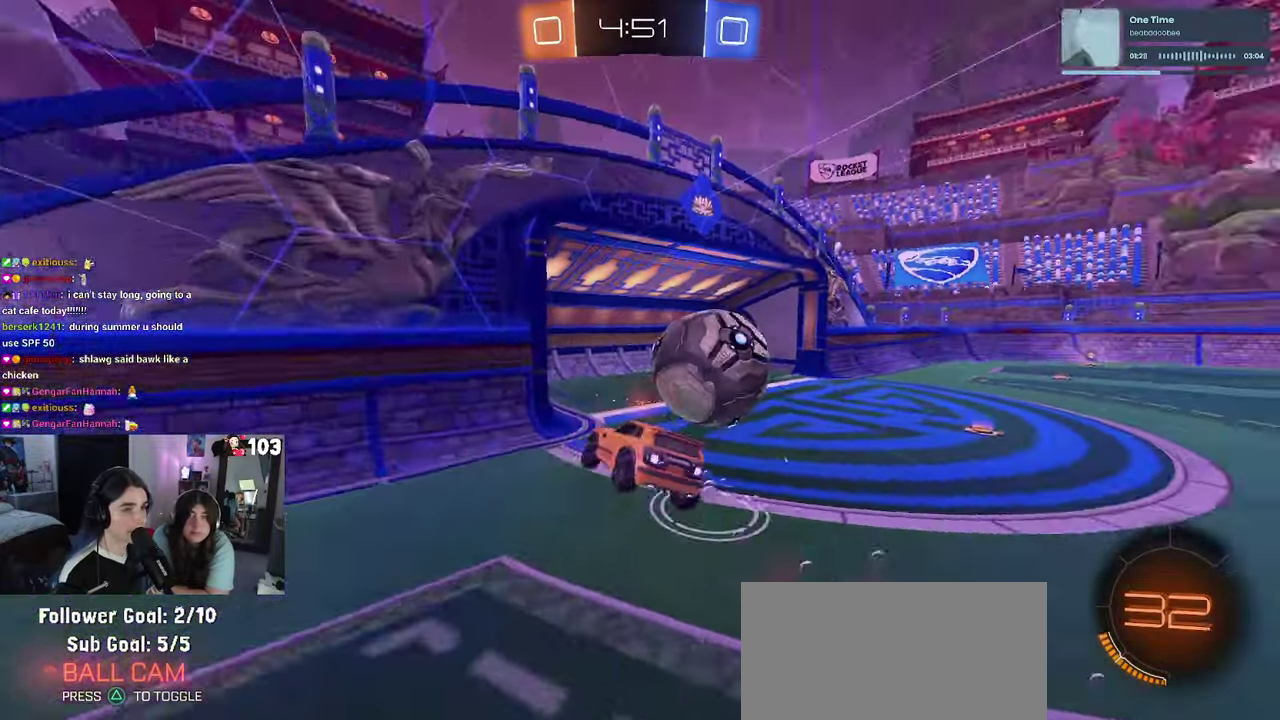
Gameplay with a controller (PlayStation layout); each line is a JSON object with the inputs held at the frame after it. "events" lists button and stick changes between this image and that frame as [ms after this image, input, new state], when the widget could be followed in between. This document gives stick clicks only as held states, not as events. Not read: L1.
{"buttons": [], "left_stick": "center", "right_stick": "center", "events": [[34, "R2", "up"], [167, "R1", "up"]]}
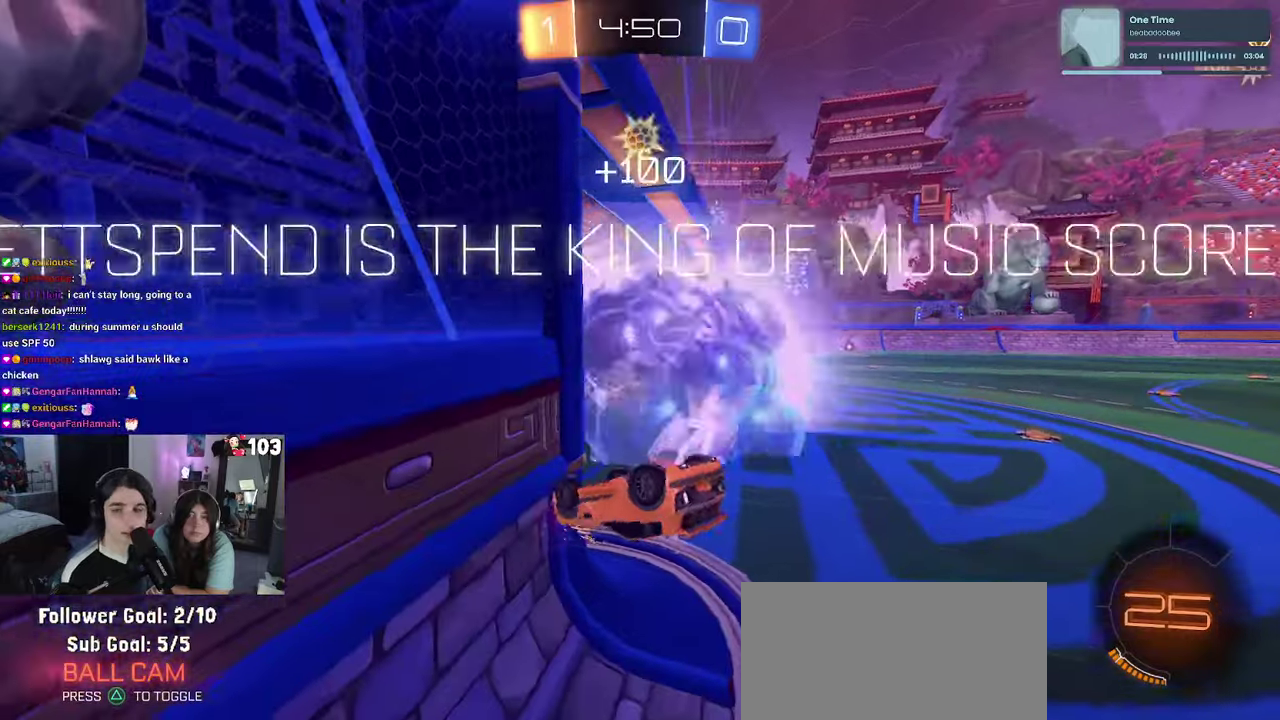
{"buttons": [], "left_stick": "center", "right_stick": "center", "events": [[83, "CROSS", "down"], [200, "CROSS", "up"], [200, "R1", "down"], [300, "CROSS", "down"], [300, "R1", "up"], [416, "CROSS", "up"]]}
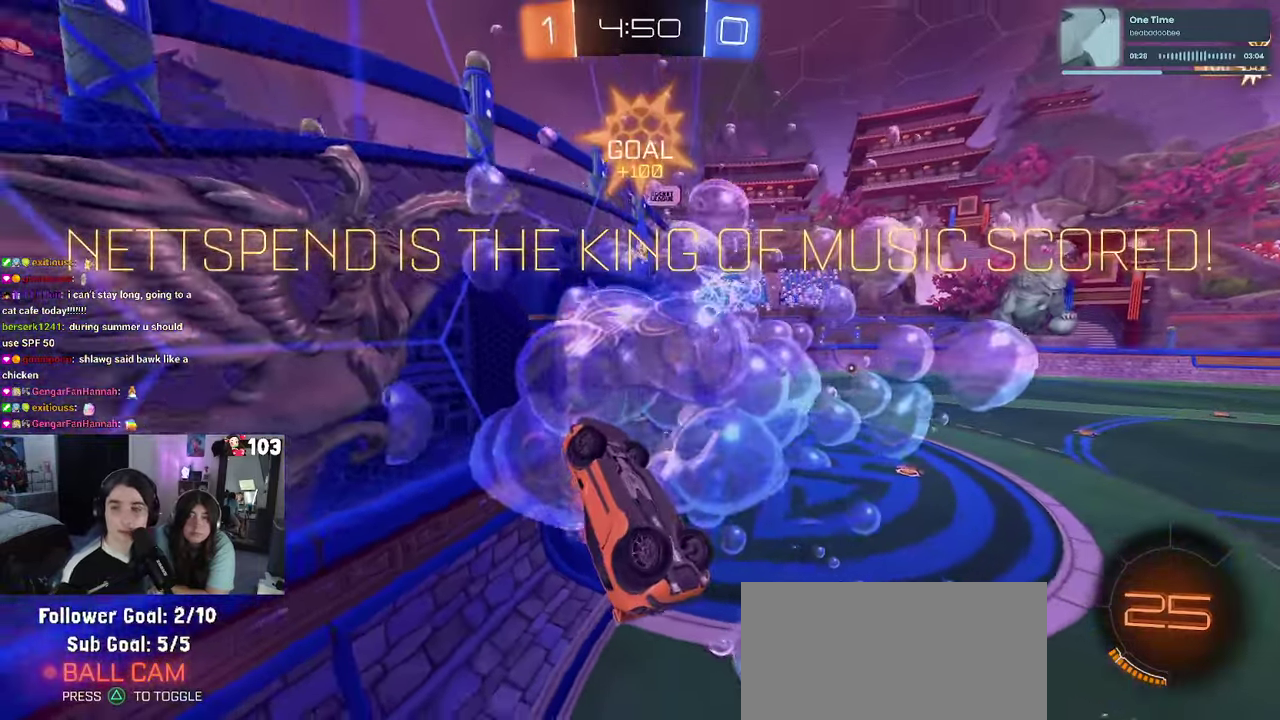
{"buttons": ["CROSS"], "left_stick": "center", "right_stick": "center", "events": [[33, "CROSS", "down"], [116, "CROSS", "up"], [216, "CROSS", "down"], [333, "CROSS", "up"], [416, "CROSS", "down"]]}
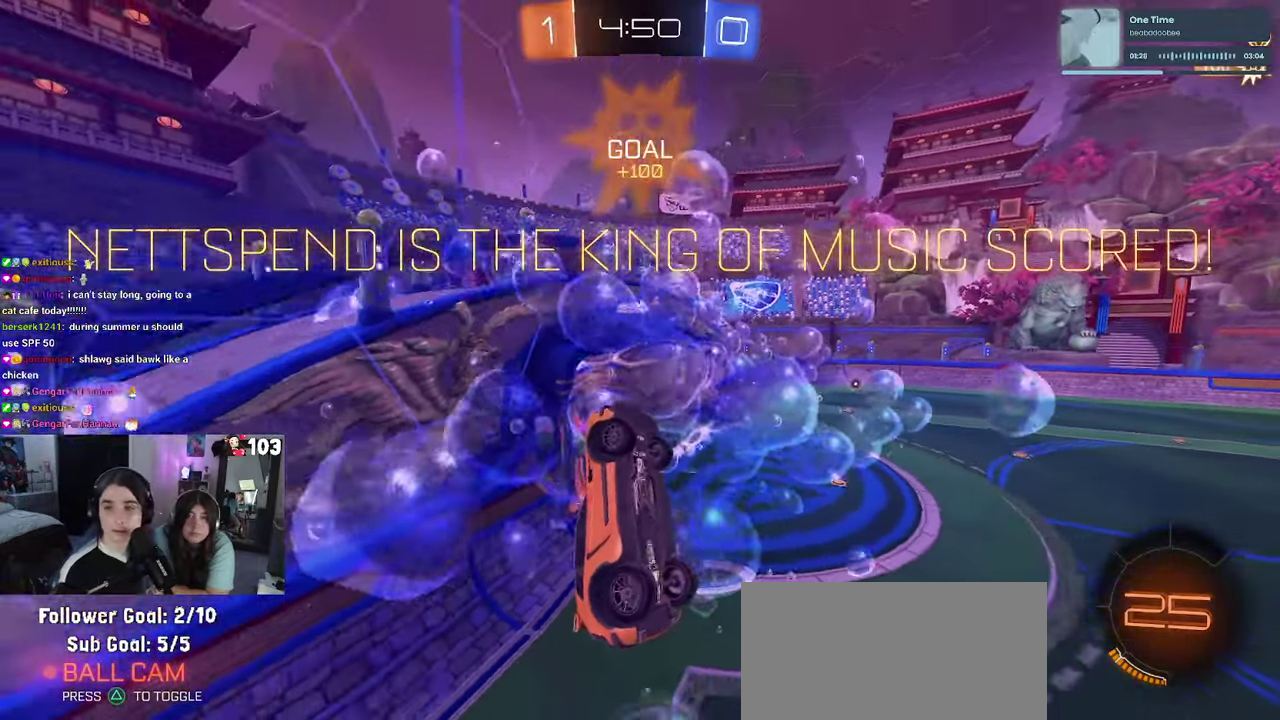
{"buttons": [], "left_stick": "center", "right_stick": "center", "events": [[50, "CROSS", "up"], [150, "CROSS", "down"], [283, "CROSS", "up"], [366, "CROSS", "down"], [483, "CROSS", "up"]]}
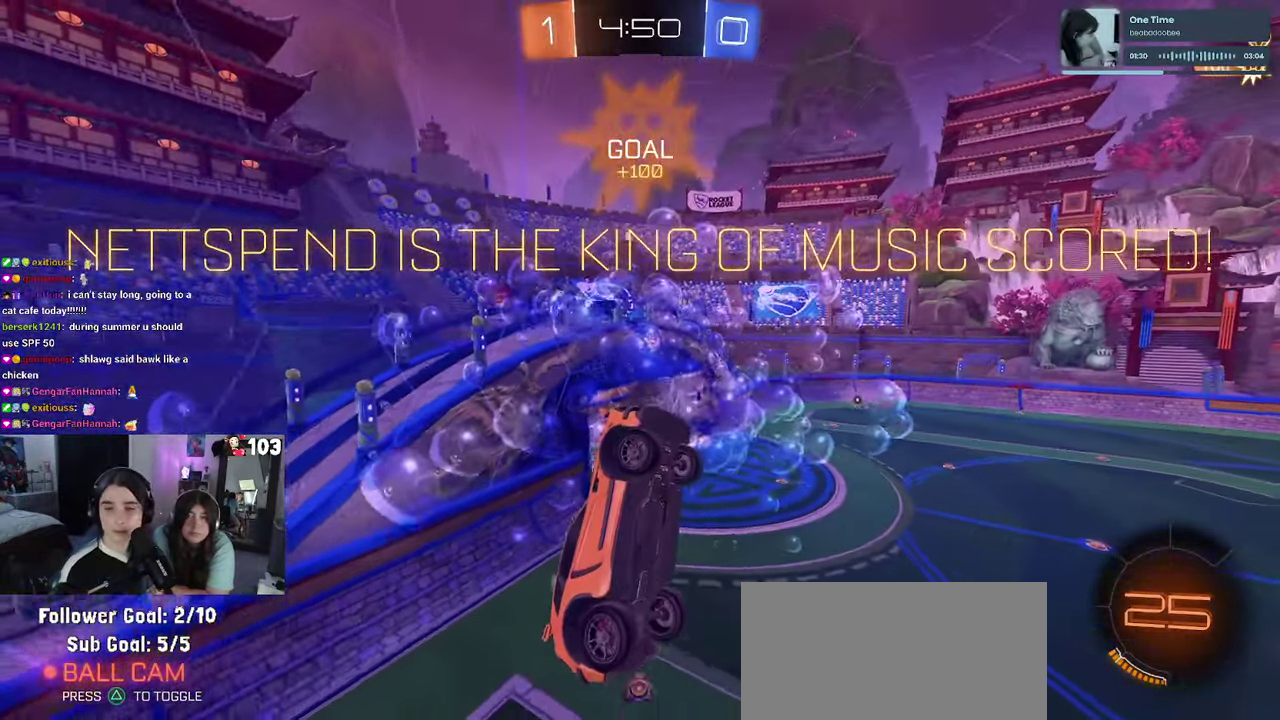
{"buttons": ["CROSS"], "left_stick": "center", "right_stick": "center", "events": [[83, "CROSS", "down"], [200, "CROSS", "up"], [283, "CROSS", "down"], [400, "CROSS", "up"], [500, "CROSS", "down"]]}
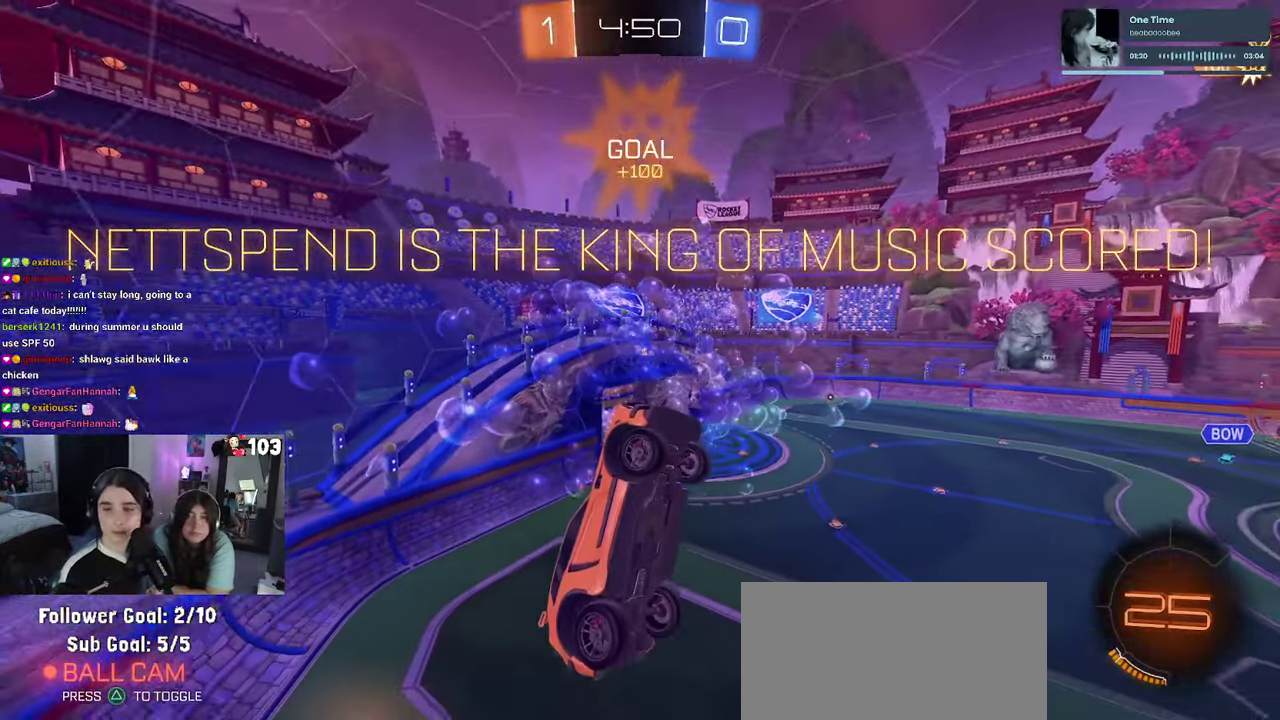
{"buttons": ["CROSS"], "left_stick": "center", "right_stick": "center", "events": [[116, "CROSS", "up"], [200, "CROSS", "down"], [333, "CROSS", "up"], [416, "CROSS", "down"]]}
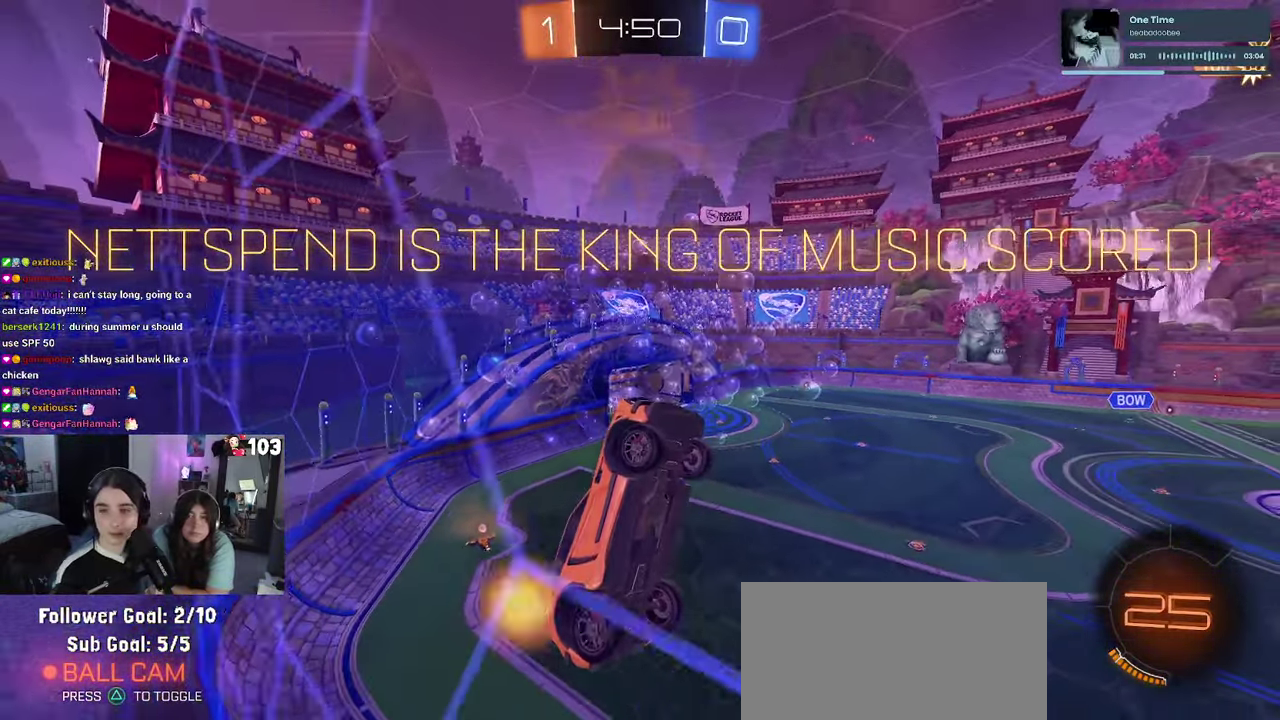
{"buttons": ["CROSS"], "left_stick": "center", "right_stick": "center", "events": [[33, "CROSS", "up"], [116, "CROSS", "down"], [200, "CROSS", "up"], [283, "CROSS", "down"], [400, "CROSS", "up"], [483, "CROSS", "down"]]}
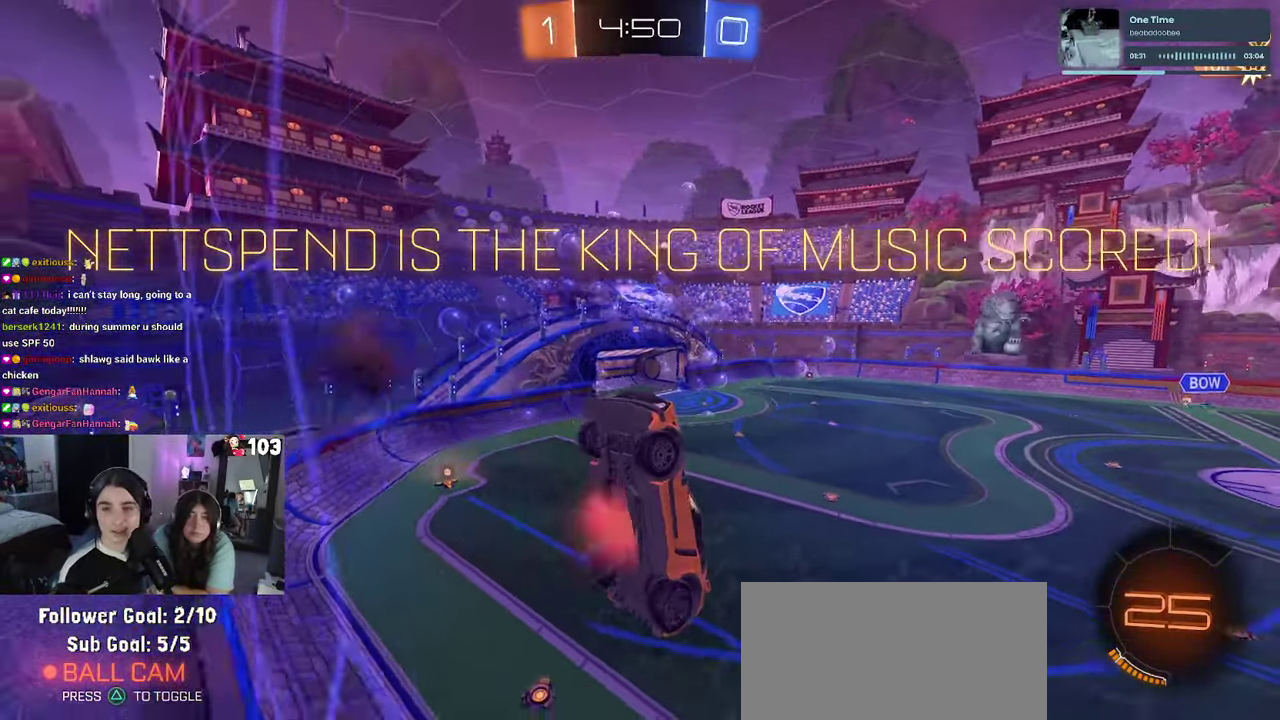
{"buttons": [], "left_stick": "center", "right_stick": "center", "events": [[100, "CROSS", "up"], [200, "CROSS", "down"], [316, "CROSS", "up"], [400, "CROSS", "down"], [483, "CROSS", "up"]]}
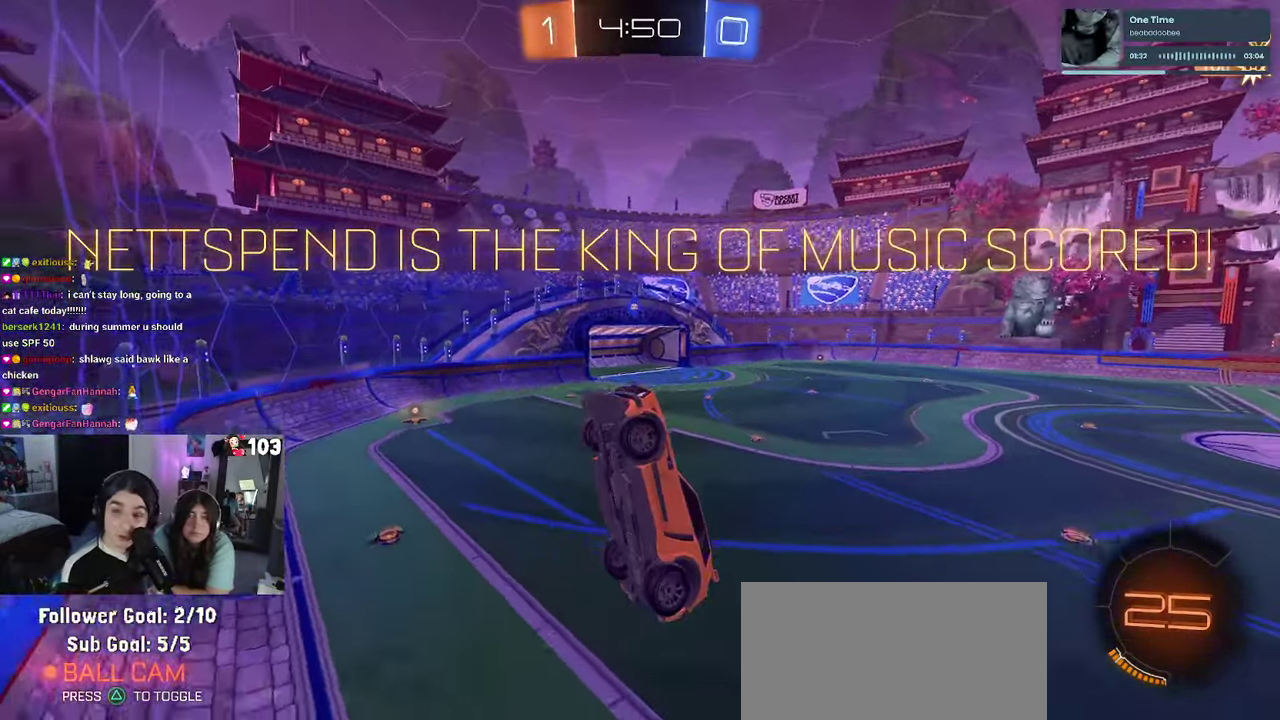
{"buttons": ["CROSS"], "left_stick": "center", "right_stick": "center", "events": [[83, "CROSS", "down"], [166, "CROSS", "up"], [266, "CROSS", "down"], [333, "CROSS", "up"], [416, "CROSS", "down"]]}
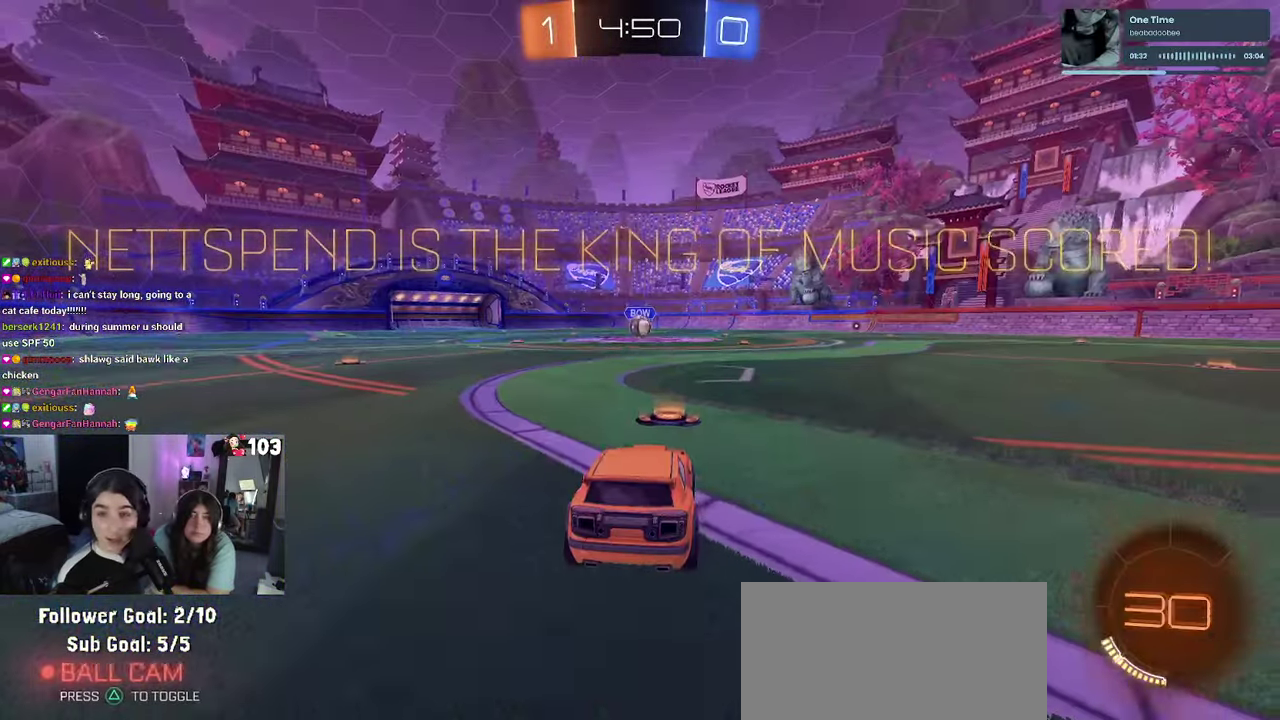
{"buttons": [], "left_stick": "center", "right_stick": "center", "events": [[33, "CROSS", "up"]]}
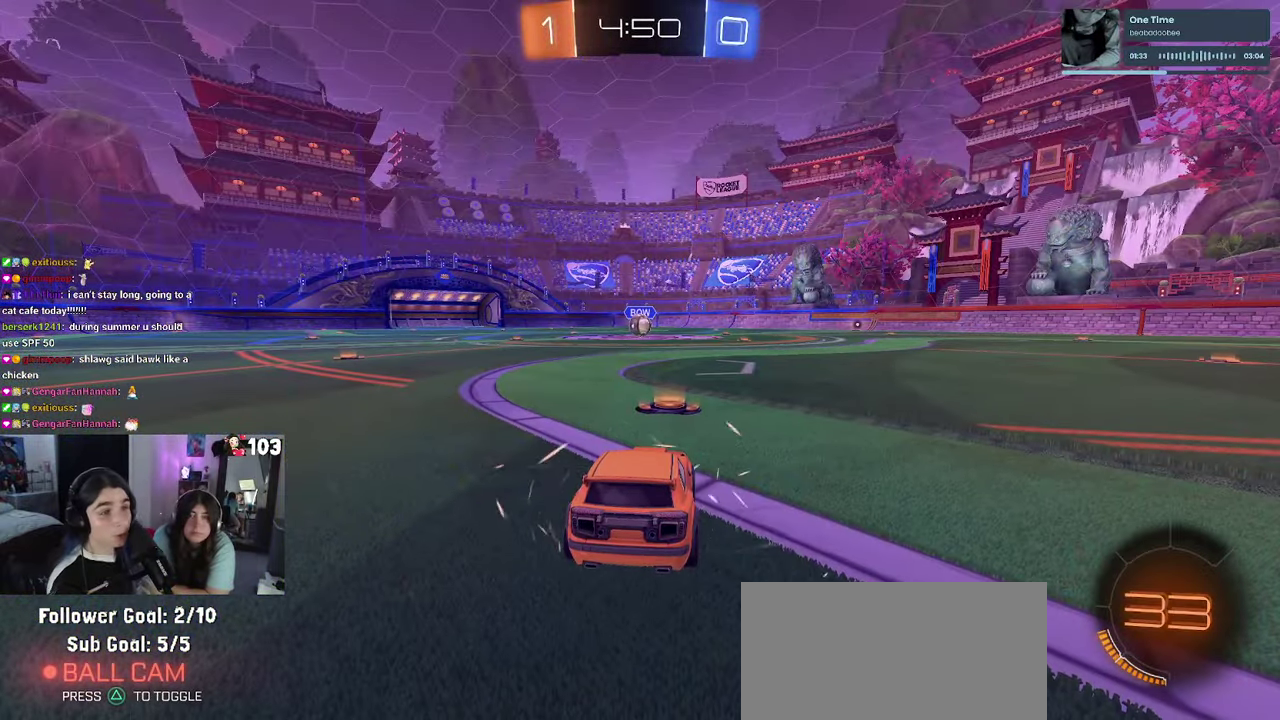
{"buttons": [], "left_stick": "center", "right_stick": "center", "events": []}
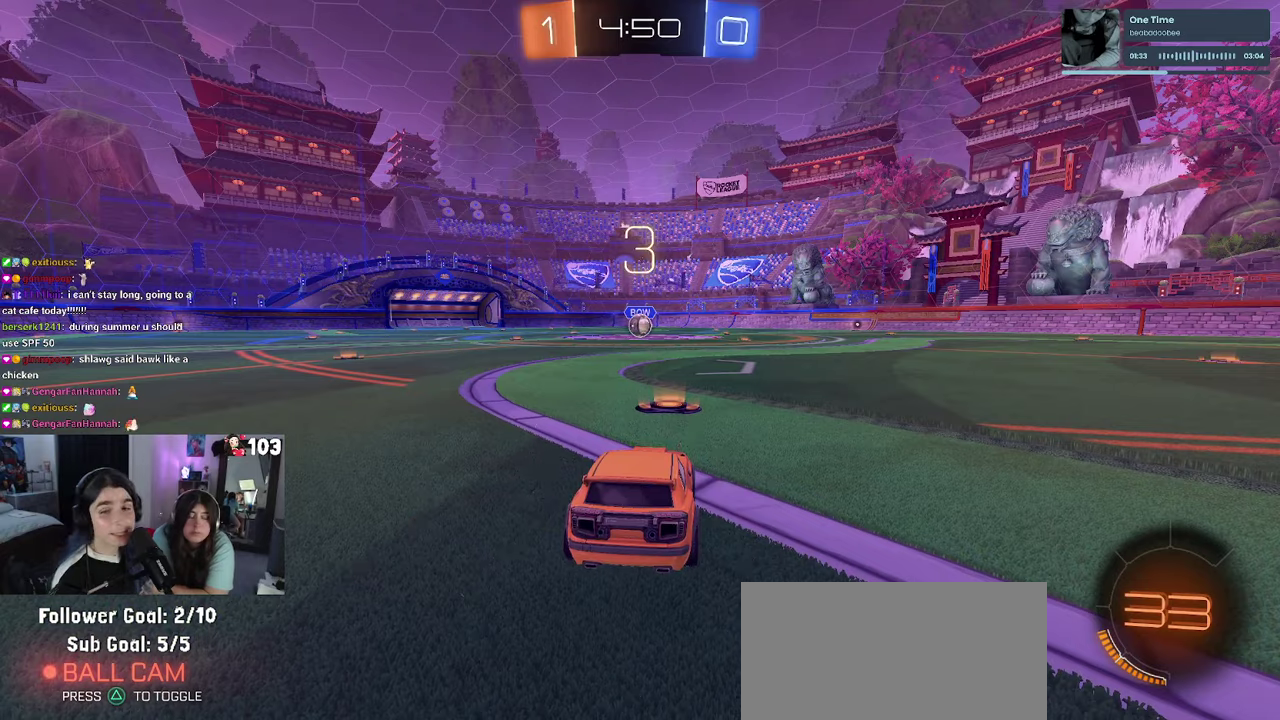
{"buttons": [], "left_stick": "center", "right_stick": "center", "events": []}
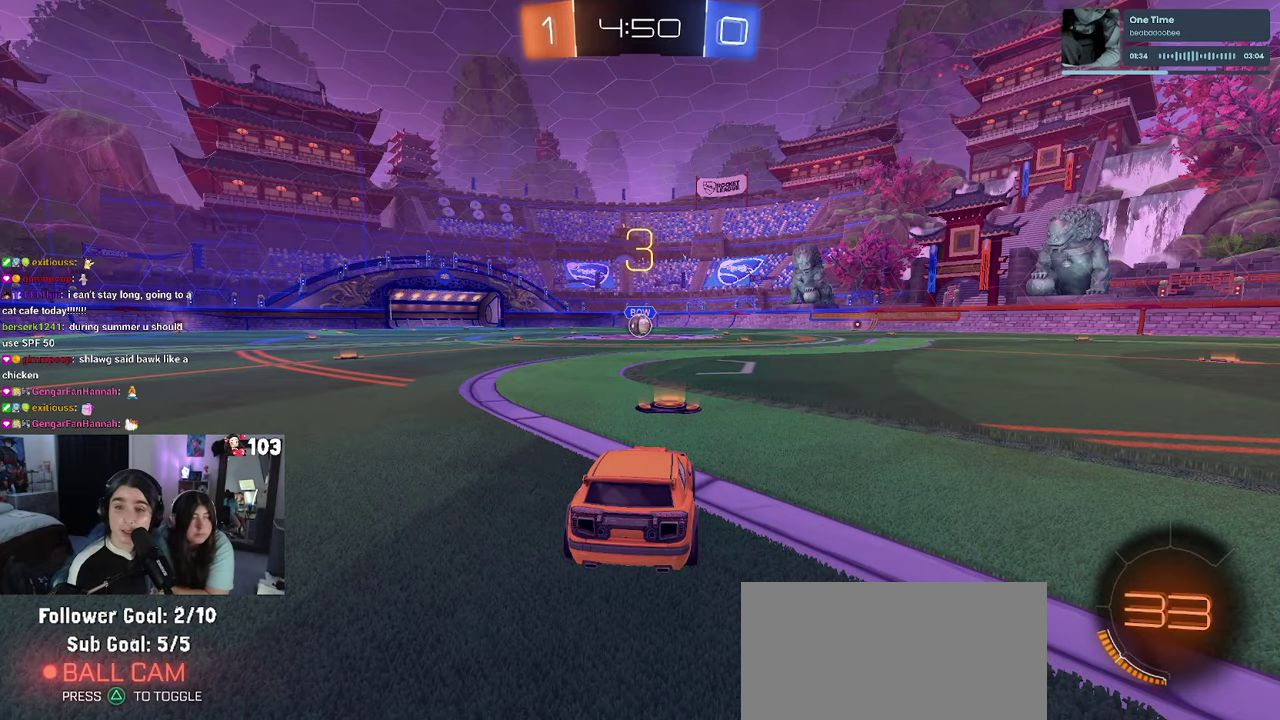
{"buttons": ["R2"], "left_stick": "center", "right_stick": "center", "events": [[300, "R2", "down"]]}
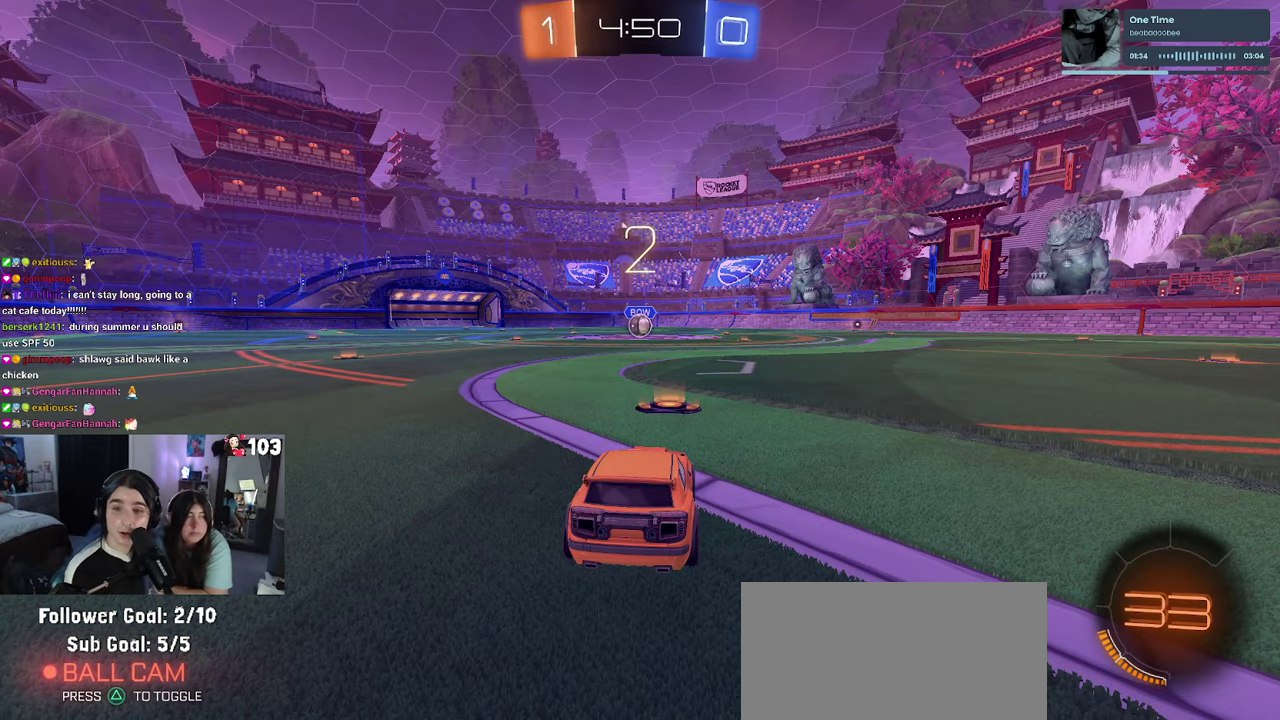
{"buttons": ["R2"], "left_stick": "center", "right_stick": "center", "events": []}
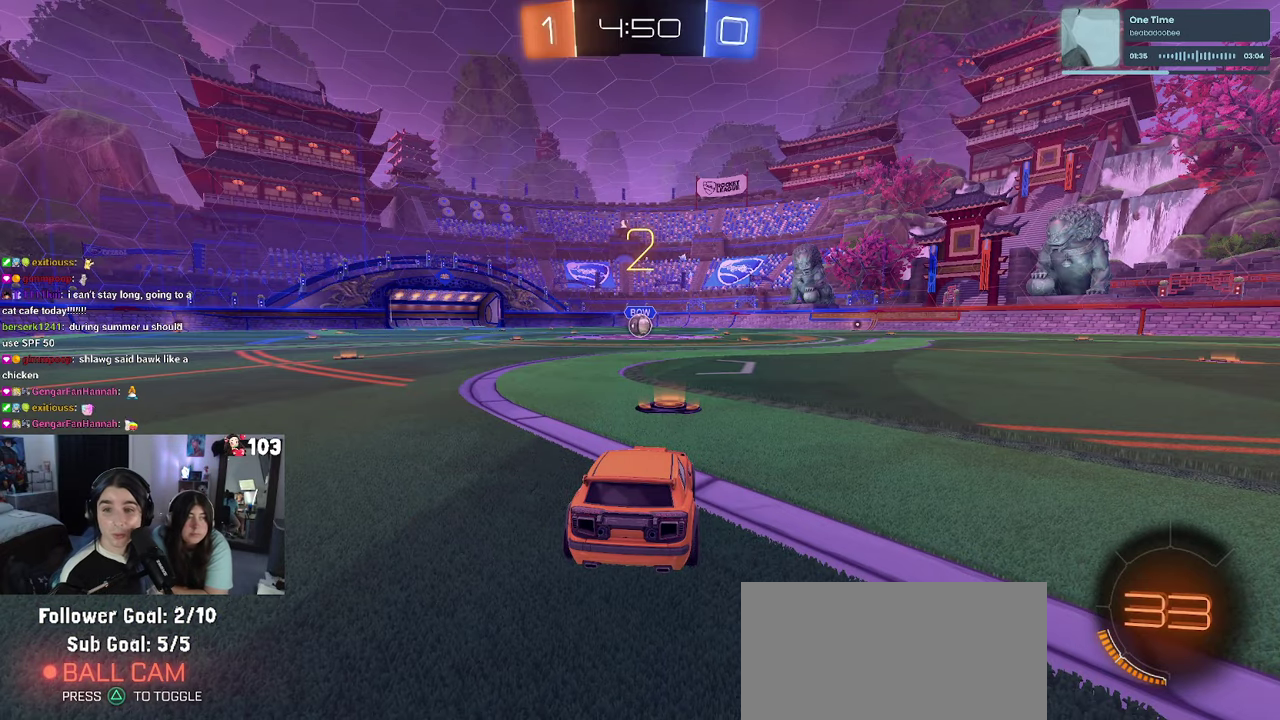
{"buttons": ["R1", "R2"], "left_stick": "center", "right_stick": "center", "events": [[67, "R1", "down"]]}
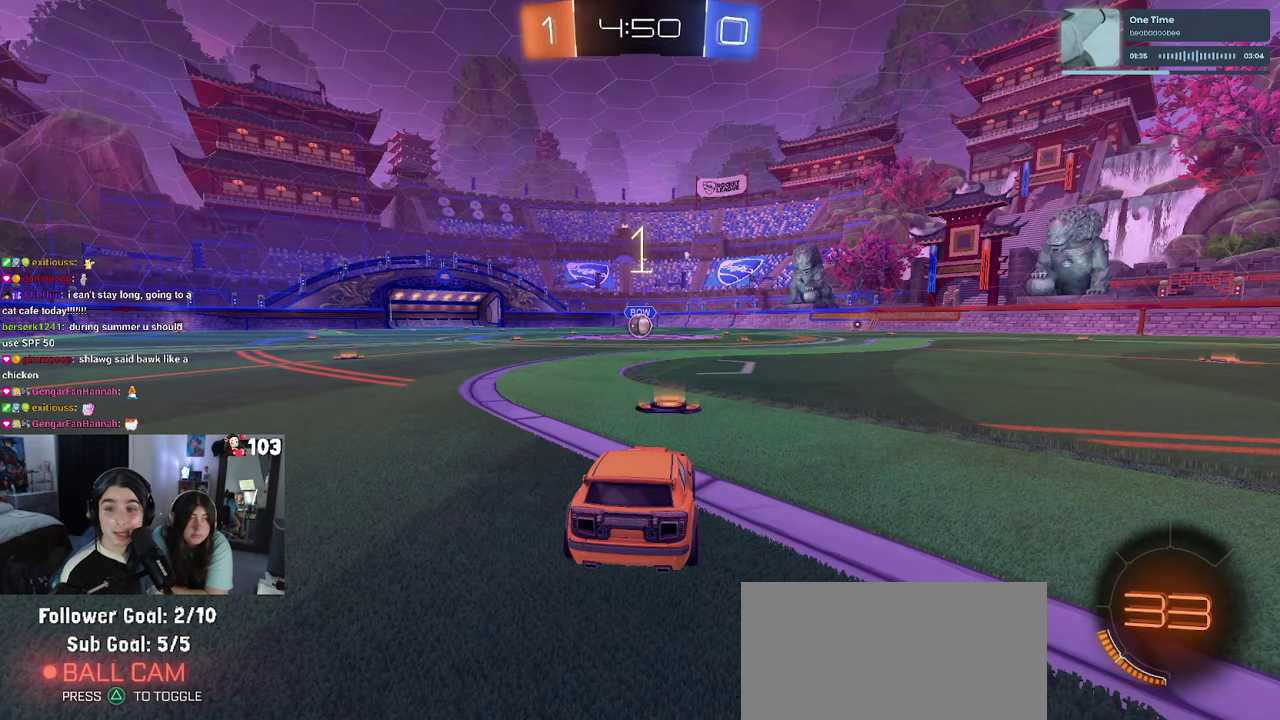
{"buttons": ["R1", "R2"], "left_stick": "center", "right_stick": "center", "events": []}
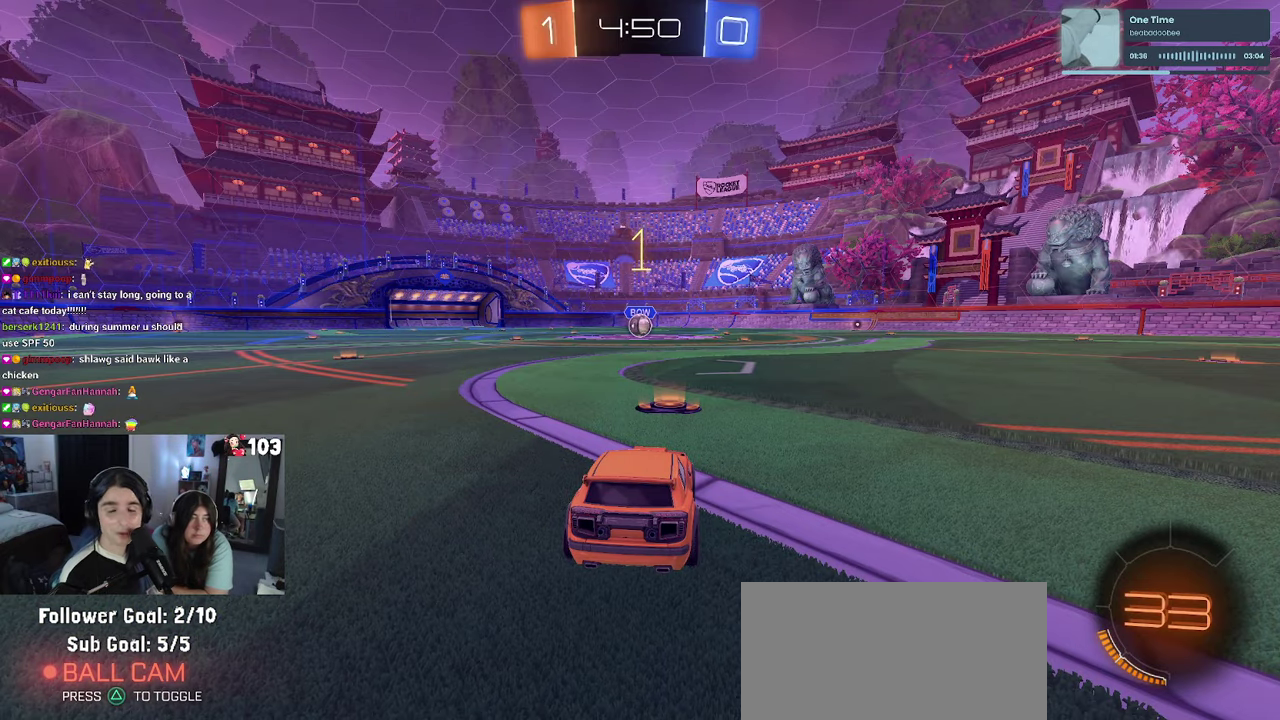
{"buttons": ["R1", "R2"], "left_stick": "center", "right_stick": "center", "events": []}
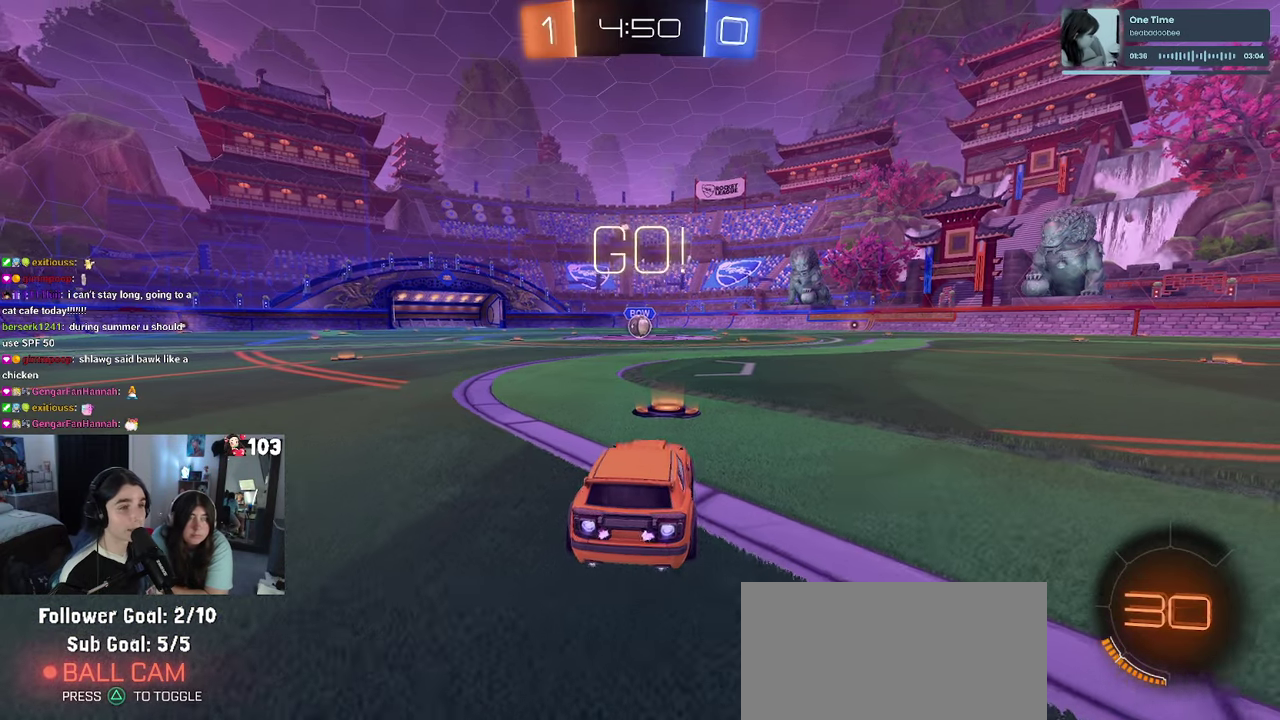
{"buttons": ["SQUARE", "R1", "R2"], "left_stick": "down", "right_stick": "center"}
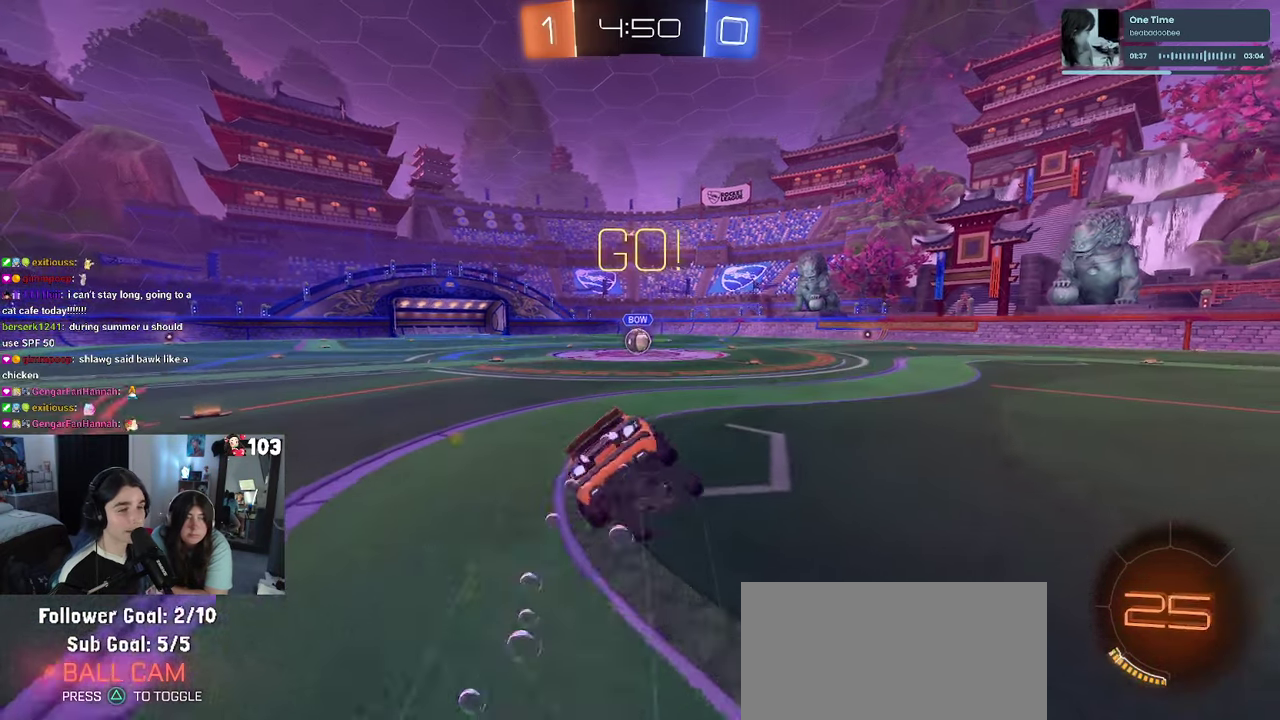
{"buttons": ["SQUARE", "R1", "R2"], "left_stick": "down-left", "right_stick": "center"}
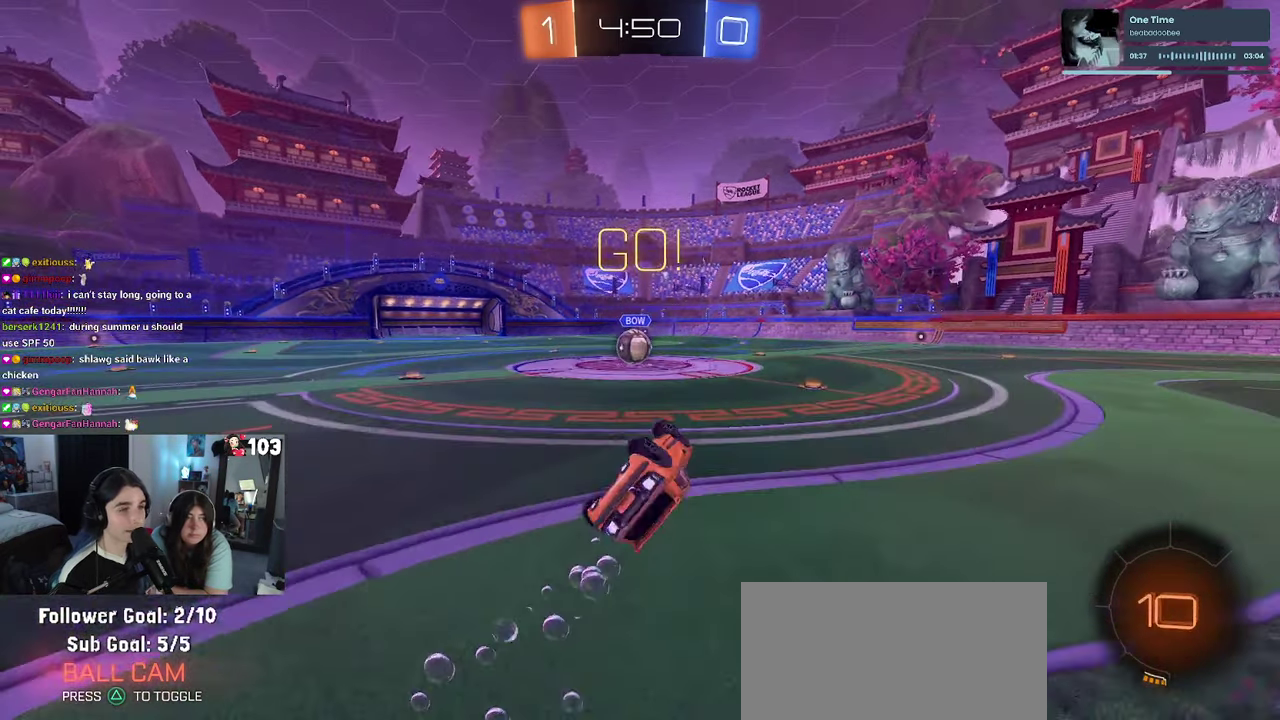
{"buttons": ["R2"], "left_stick": "center", "right_stick": "center", "events": [[133, "left_stick", "up"], [267, "R1", "up"], [267, "left_stick", "center"], [300, "SQUARE", "up"]]}
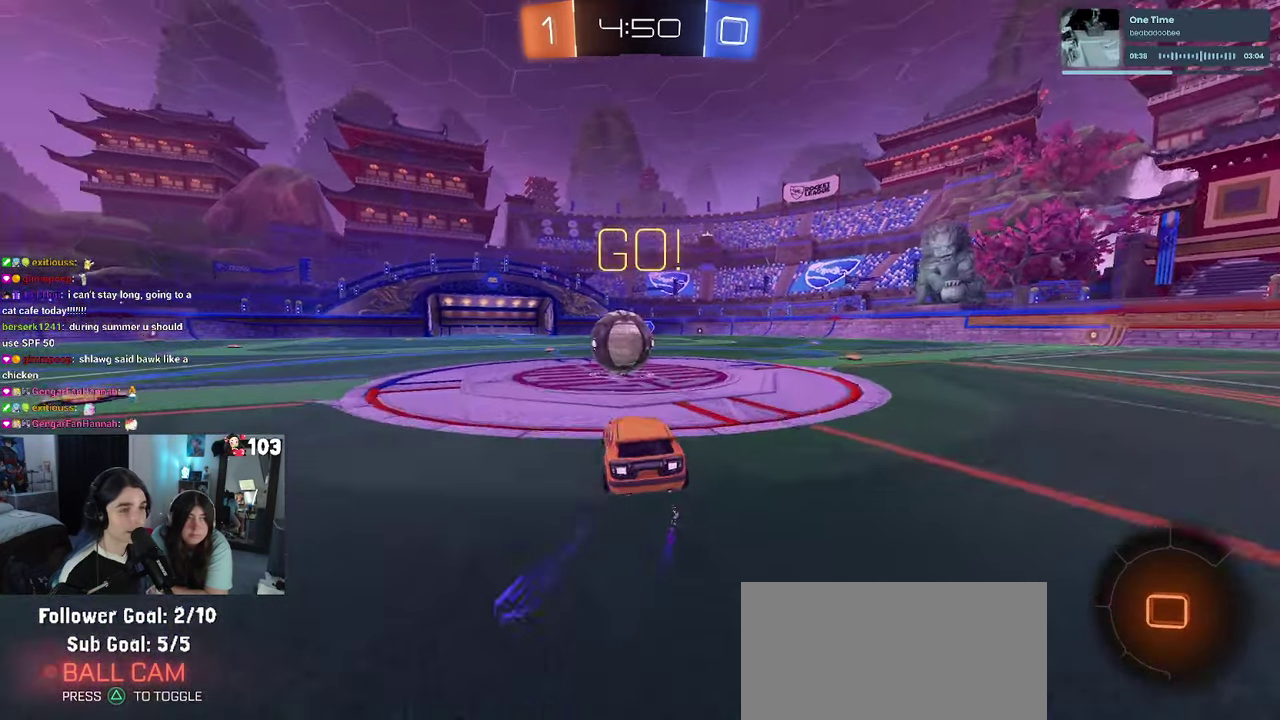
{"buttons": ["SQUARE", "R2"], "left_stick": "down-left", "right_stick": "center"}
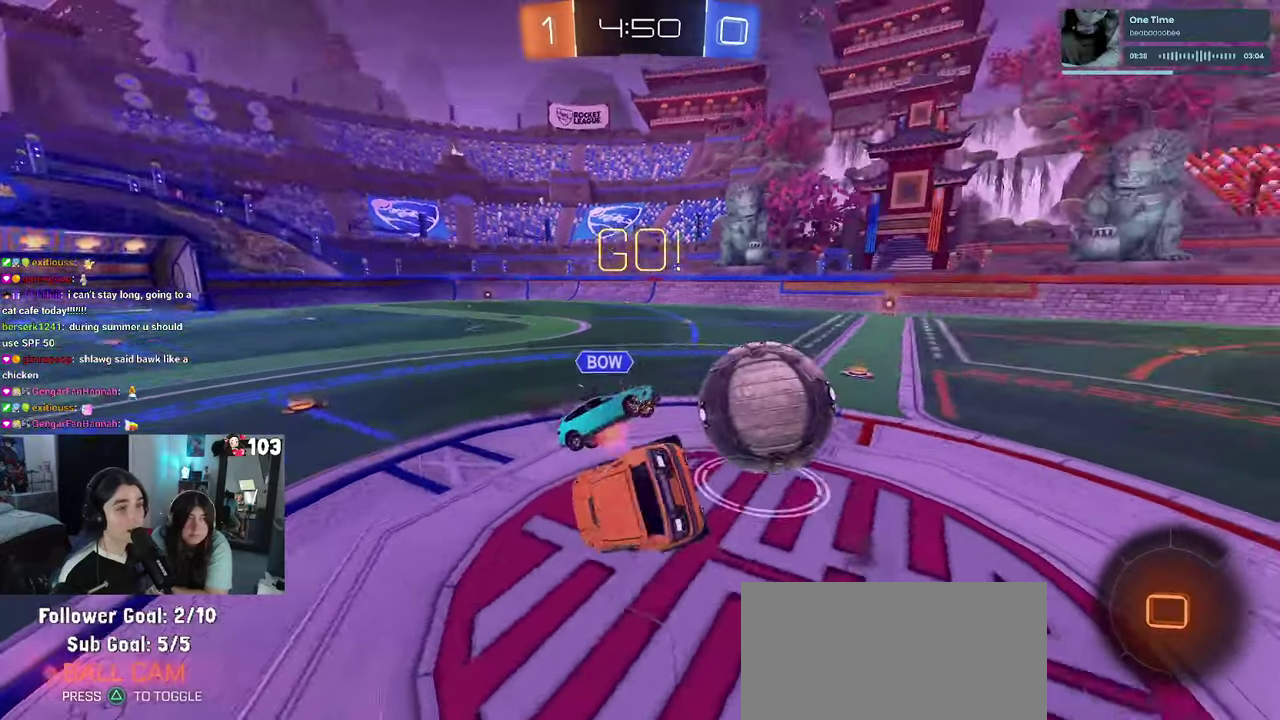
{"buttons": ["SQUARE", "R2"], "left_stick": "down-left", "right_stick": "center"}
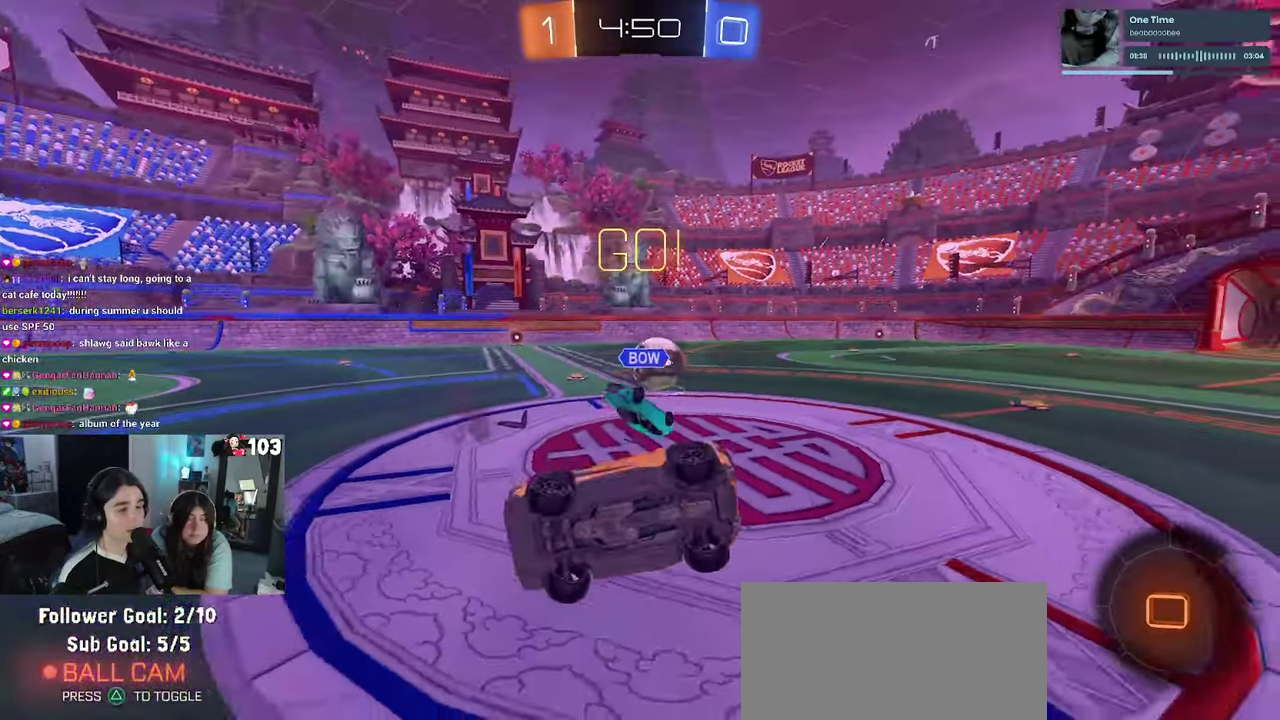
{"buttons": ["R2"], "left_stick": "right", "right_stick": "center"}
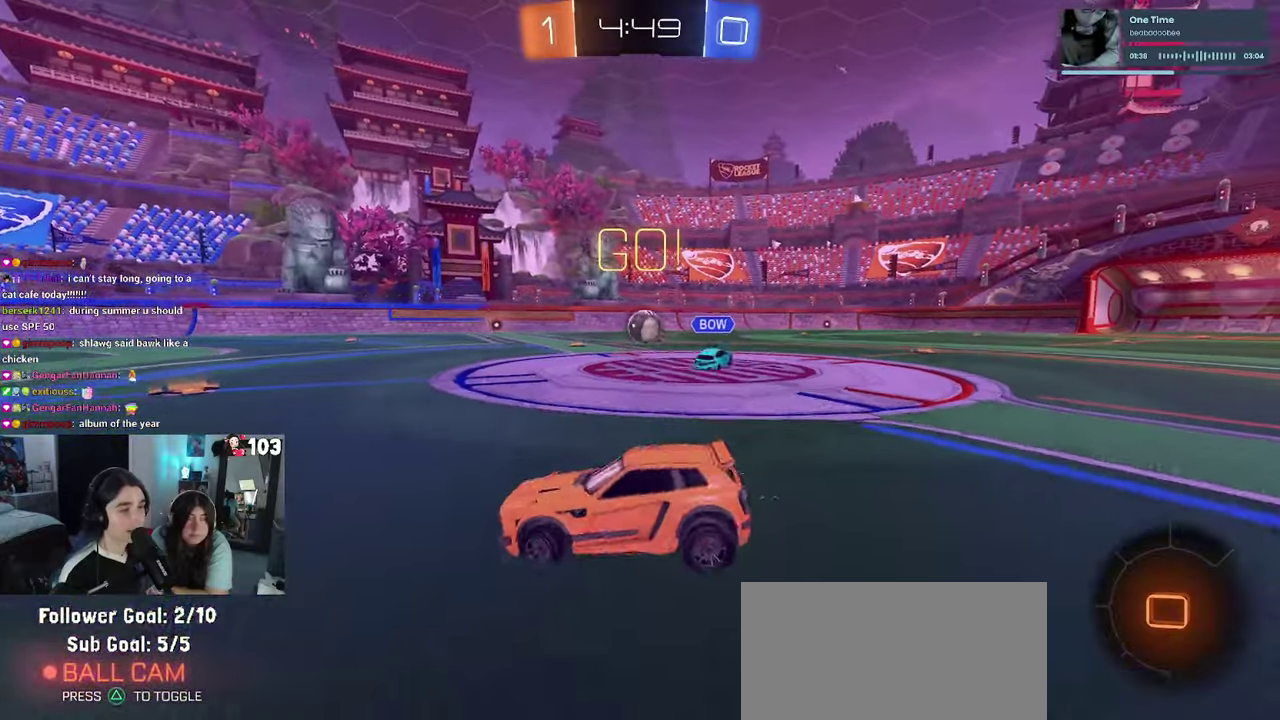
{"buttons": ["R2"], "left_stick": "center", "right_stick": "center", "events": [[317, "left_stick", "center"]]}
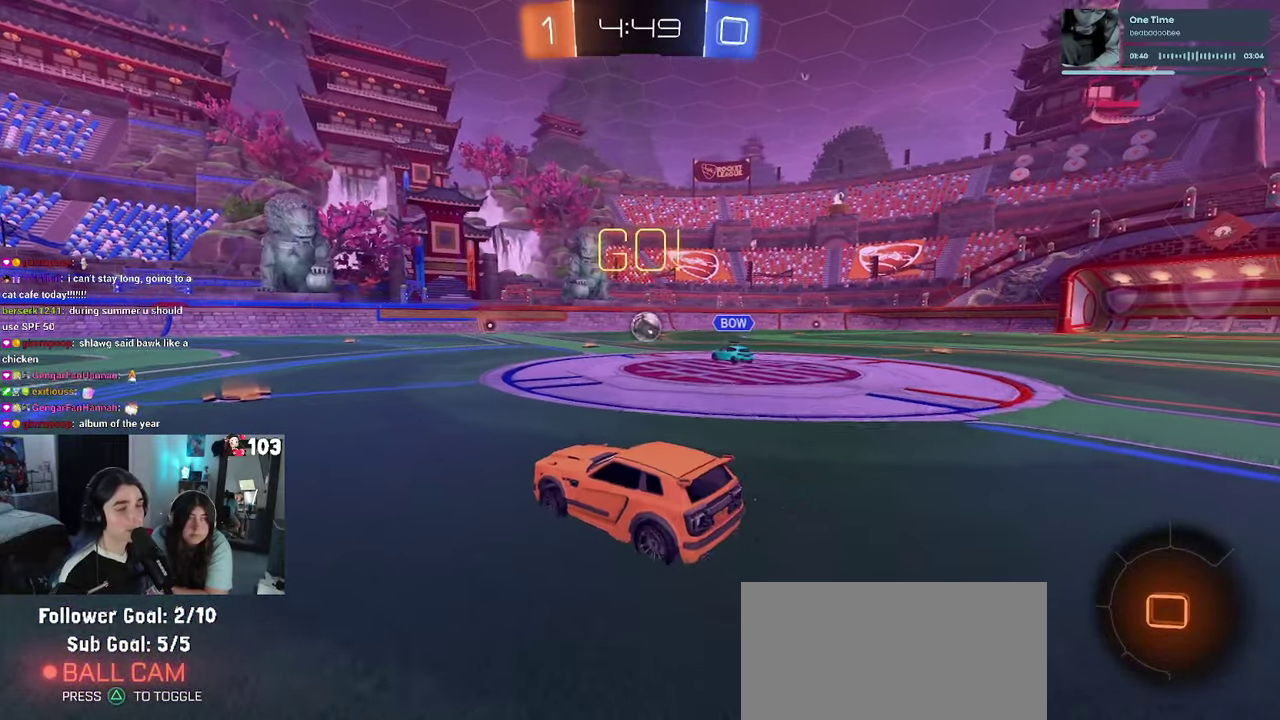
{"buttons": ["R2"], "left_stick": "right", "right_stick": "center", "events": [[117, "left_stick", "left"], [200, "left_stick", "center"], [367, "left_stick", "right"]]}
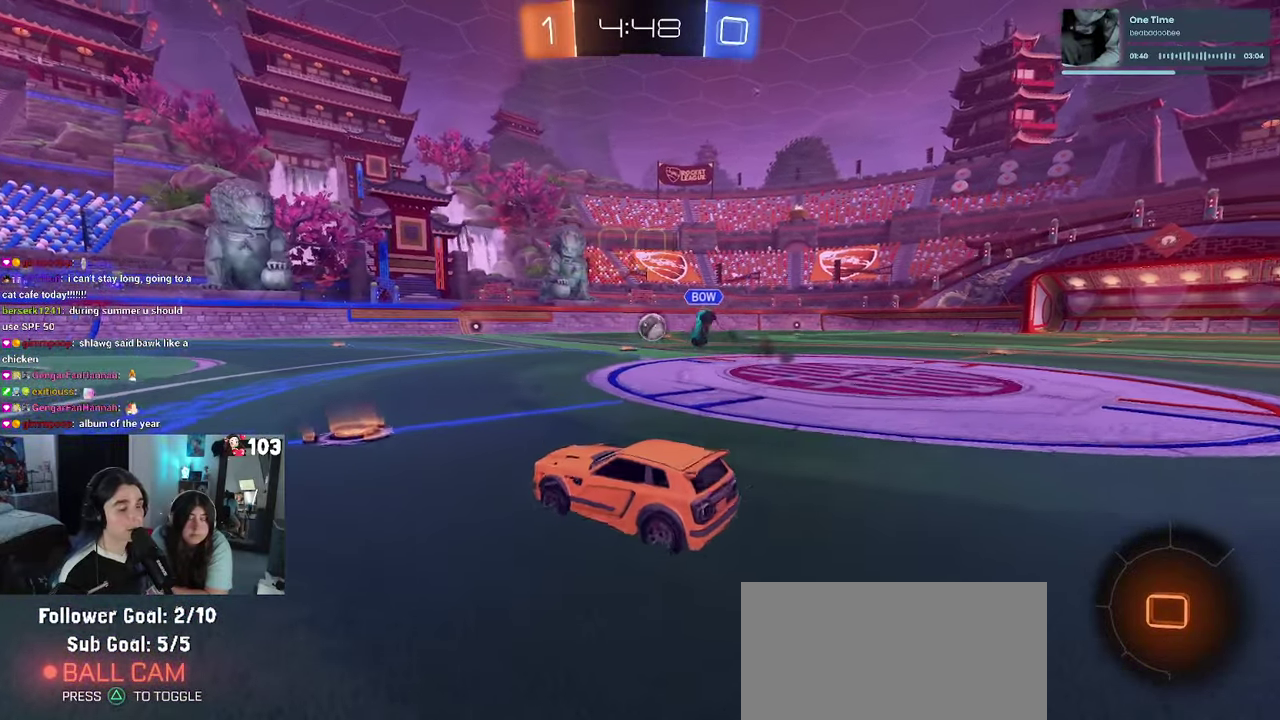
{"buttons": ["R1", "R2"], "left_stick": "up-right", "right_stick": "center", "events": [[434, "R1", "down"], [467, "left_stick", "up-right"]]}